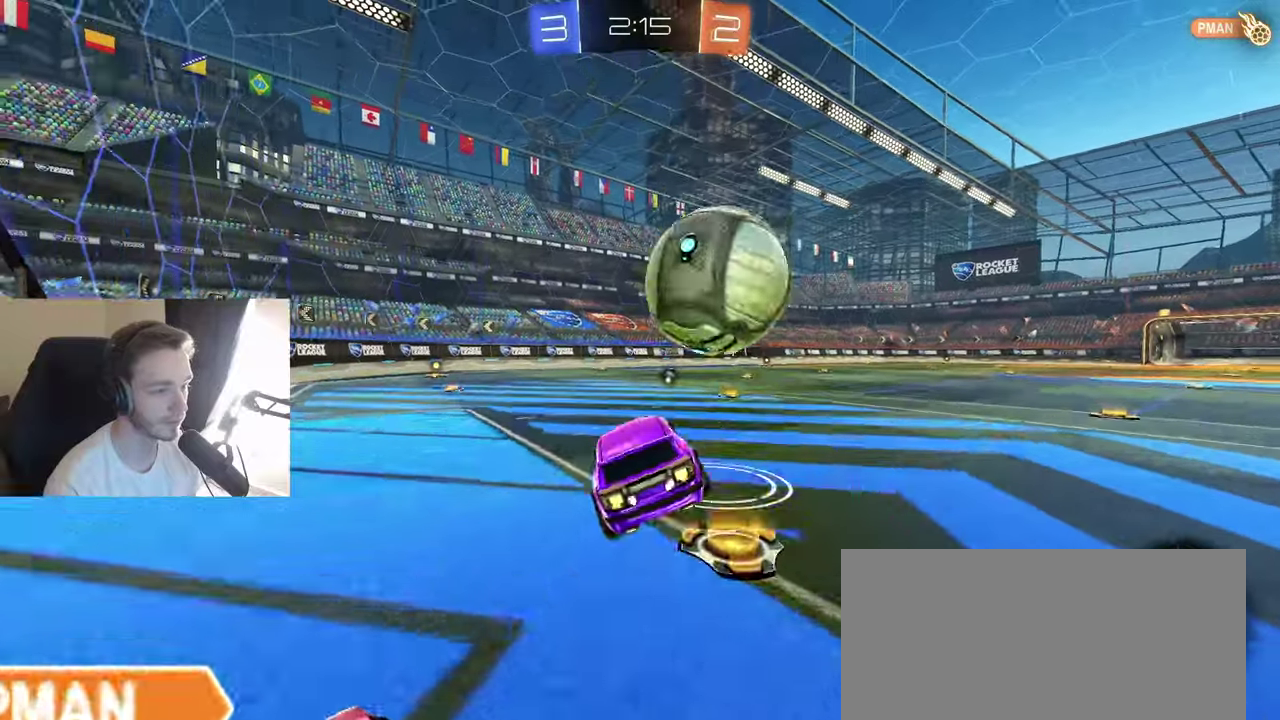
Gameplay with a controller (Xbox layout); each line is a JSON object with the inputs held at the frame after it. "events" lists button and stick changes between this image and that frame as [ms after this image, input, new state], when the widget could be followed in between. Not read: L3 R3.
{"buttons": ["B", "X", "R2"], "left_stick": "down-left", "right_stick": "center", "events": [[83, "A", "down"], [183, "left_stick", "down-left"], [233, "A", "up"], [483, "X", "down"]]}
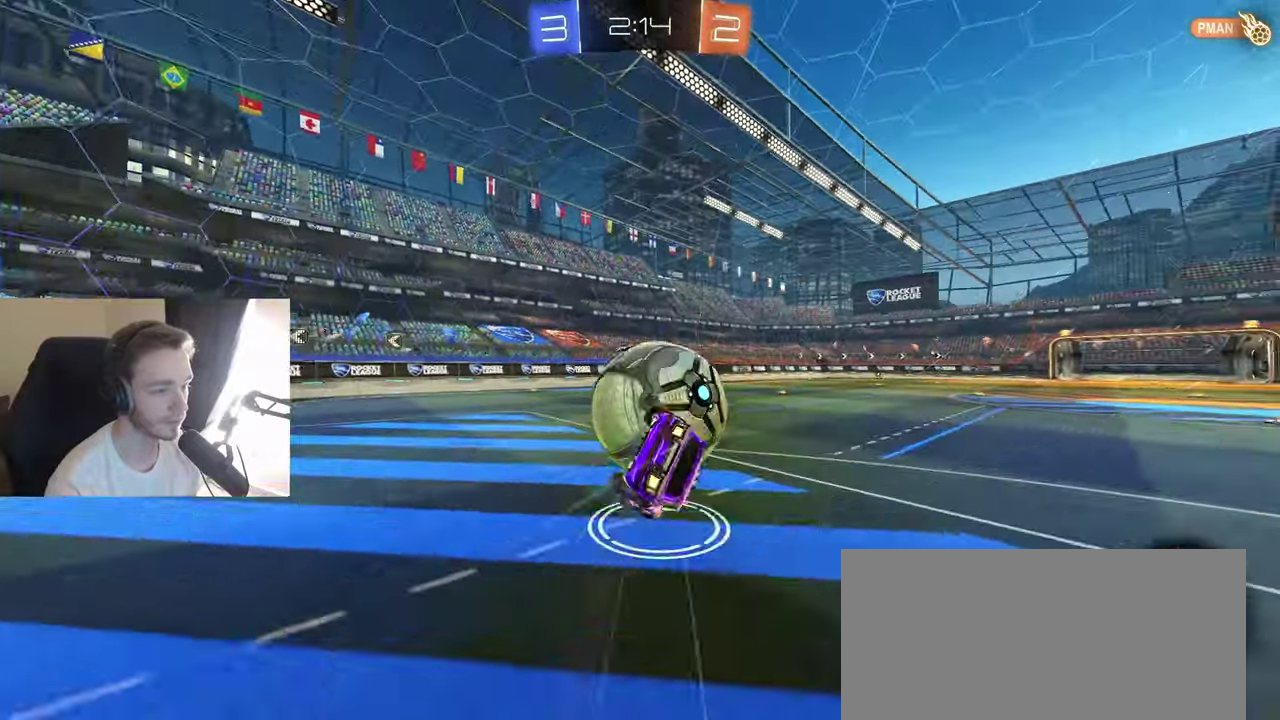
{"buttons": ["B", "L1"], "left_stick": "right", "right_stick": "center", "events": [[83, "left_stick", "center"], [217, "L1", "down"], [217, "left_stick", "down-right"], [333, "left_stick", "right"], [467, "X", "up"], [500, "R2", "up"]]}
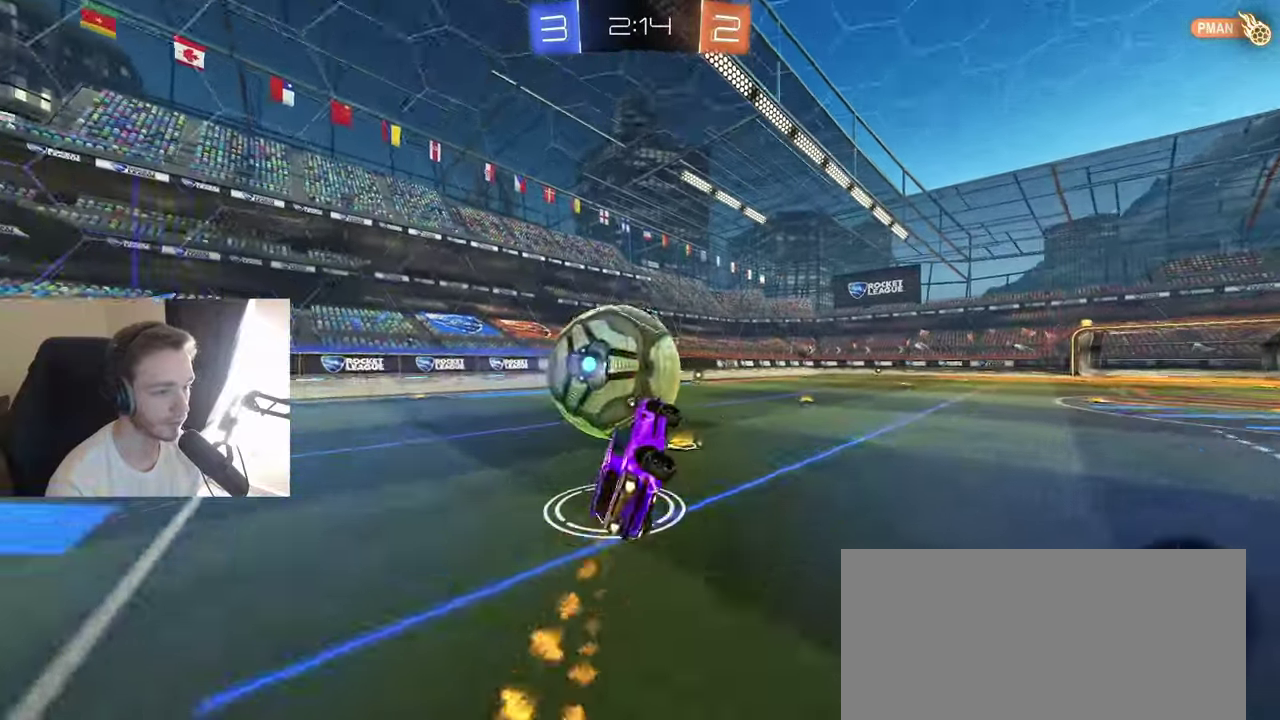
{"buttons": ["B", "R2"], "left_stick": "up-right", "right_stick": "center", "events": [[33, "L1", "up"], [33, "left_stick", "center"], [100, "B", "up"], [250, "left_stick", "up-right"], [433, "R2", "down"], [450, "B", "down"]]}
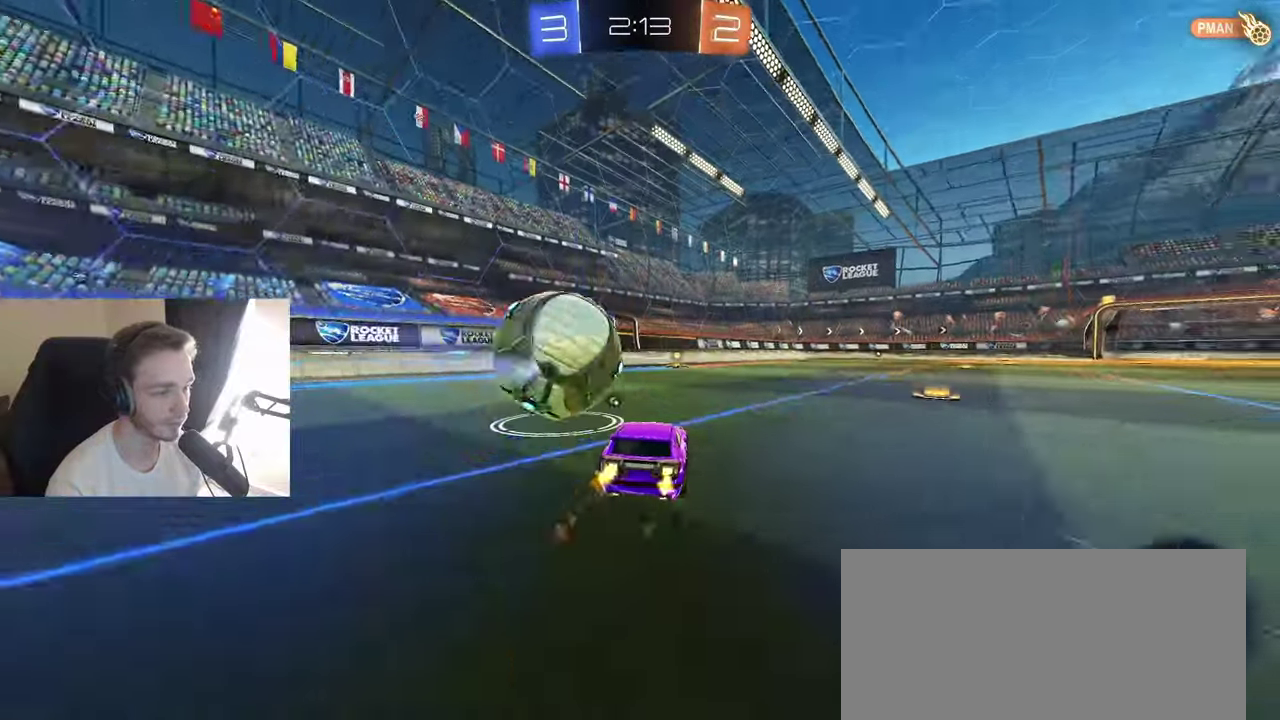
{"buttons": ["R2"], "left_stick": "center", "right_stick": "center", "events": [[83, "B", "up"], [117, "R2", "up"], [133, "left_stick", "center"], [200, "R2", "down"], [200, "left_stick", "left"], [250, "Y", "down"], [317, "left_stick", "center"], [333, "Y", "up"]]}
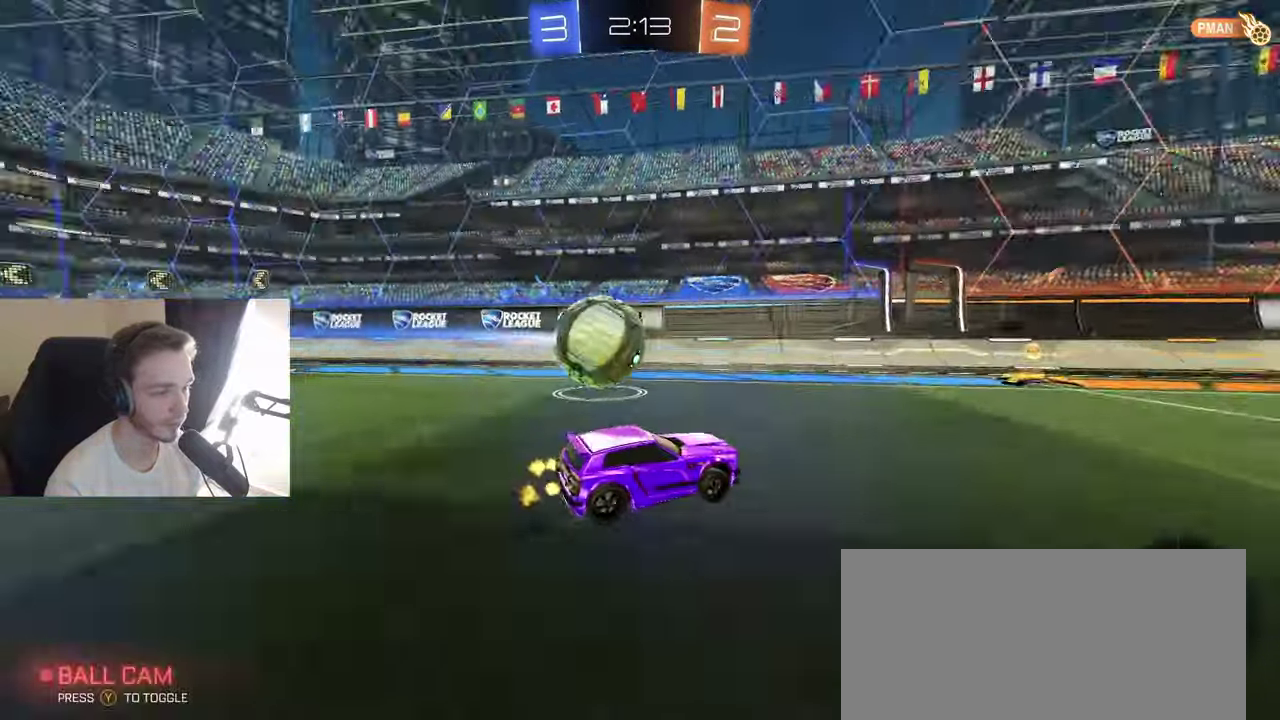
{"buttons": [], "left_stick": "left", "right_stick": "center", "events": [[67, "left_stick", "left"], [333, "R2", "up"], [383, "left_stick", "center"], [467, "left_stick", "left"]]}
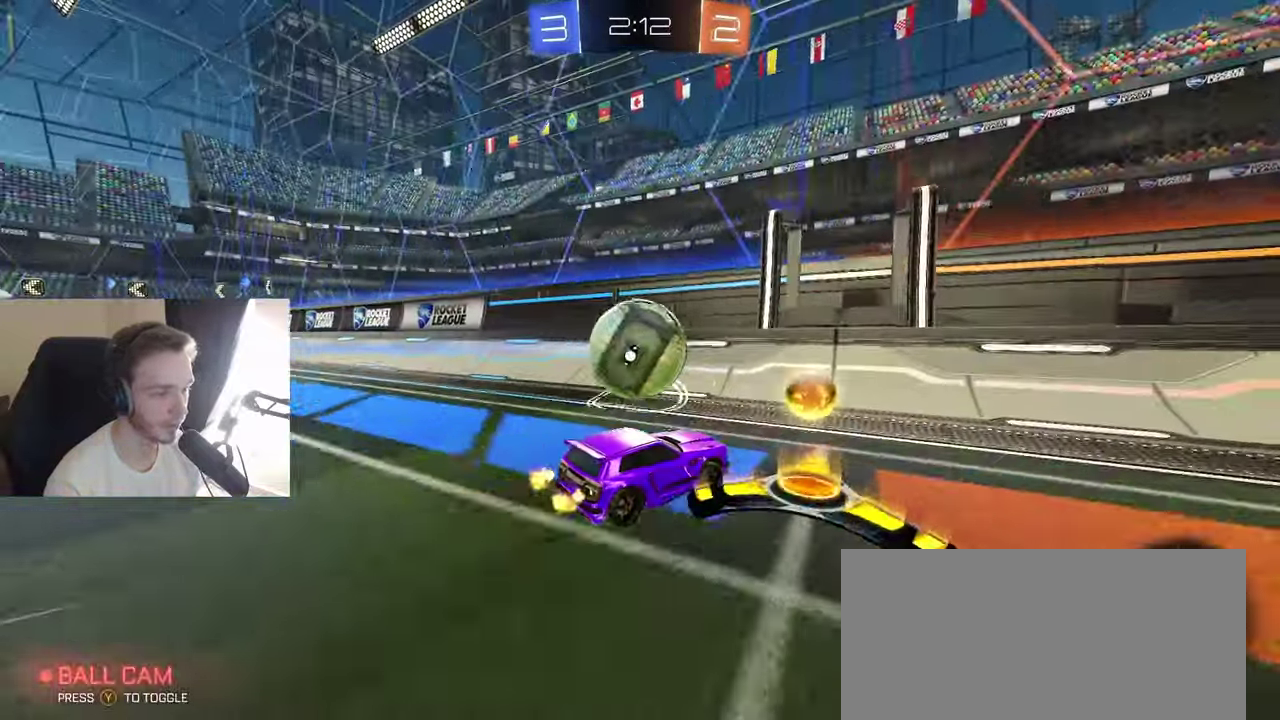
{"buttons": ["B", "R2"], "left_stick": "center", "right_stick": "center", "events": [[33, "left_stick", "center"], [217, "R2", "down"], [250, "left_stick", "left"], [300, "L2", "down"], [433, "left_stick", "center"], [450, "L2", "up"], [500, "B", "down"]]}
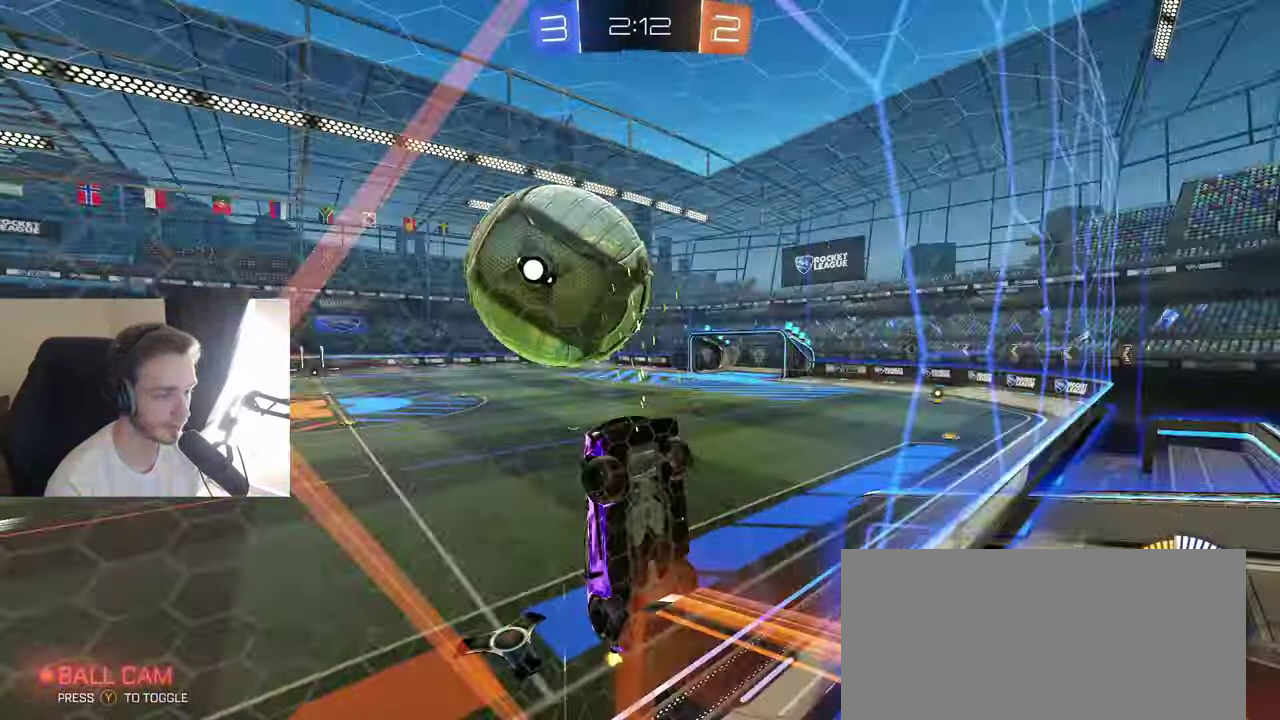
{"buttons": ["B", "R2"], "left_stick": "center", "right_stick": "center", "events": [[33, "A", "down"], [250, "left_stick", "down-right"], [267, "L1", "down"], [300, "A", "up"], [400, "L1", "up"], [400, "left_stick", "down"], [467, "left_stick", "center"]]}
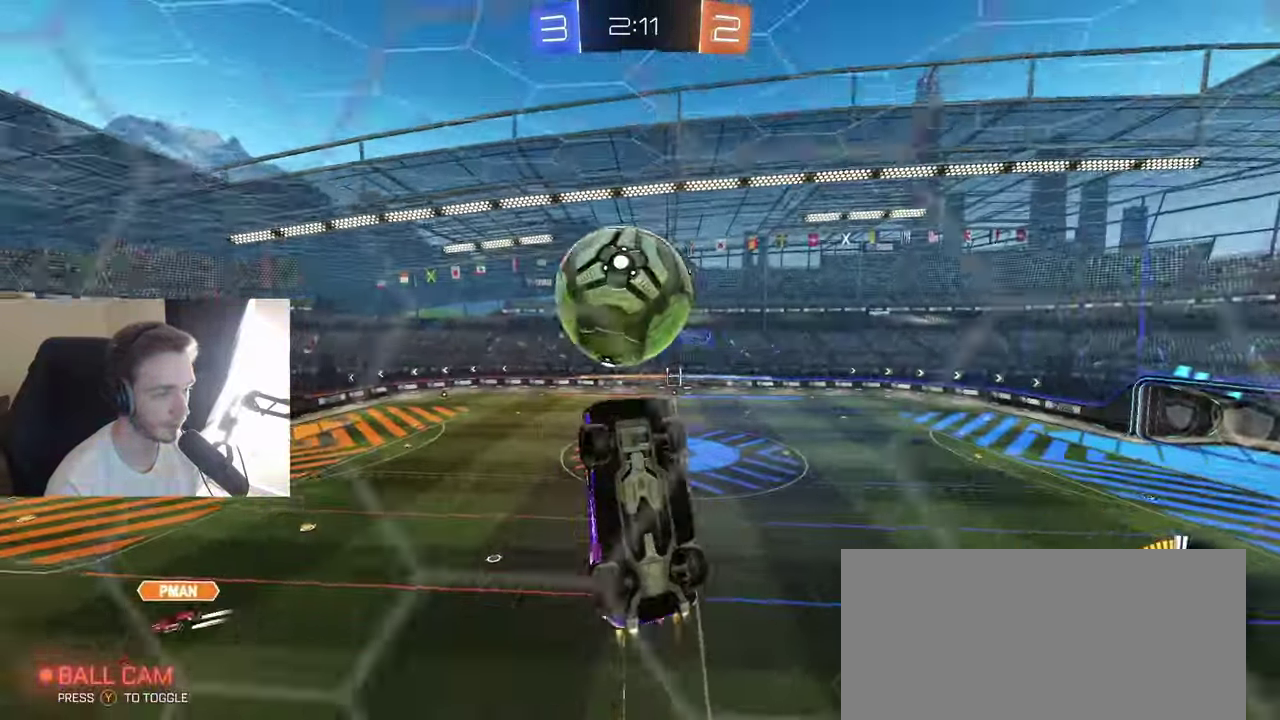
{"buttons": [], "left_stick": "center", "right_stick": "center", "events": [[17, "R2", "up"], [133, "left_stick", "down-left"], [167, "L1", "down"], [183, "left_stick", "left"], [250, "left_stick", "down-left"], [267, "L1", "up"], [300, "B", "up"], [350, "left_stick", "center"]]}
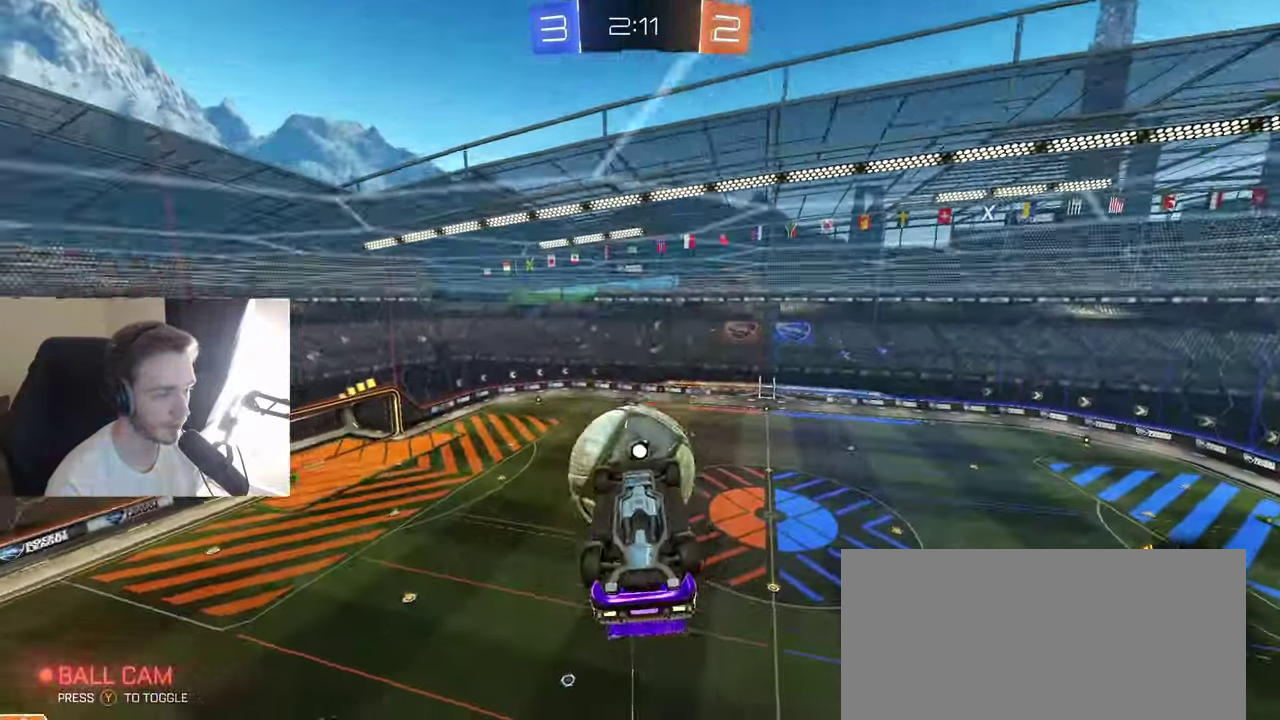
{"buttons": ["R1"], "left_stick": "right", "right_stick": "center", "events": [[267, "left_stick", "right"], [400, "R1", "down"]]}
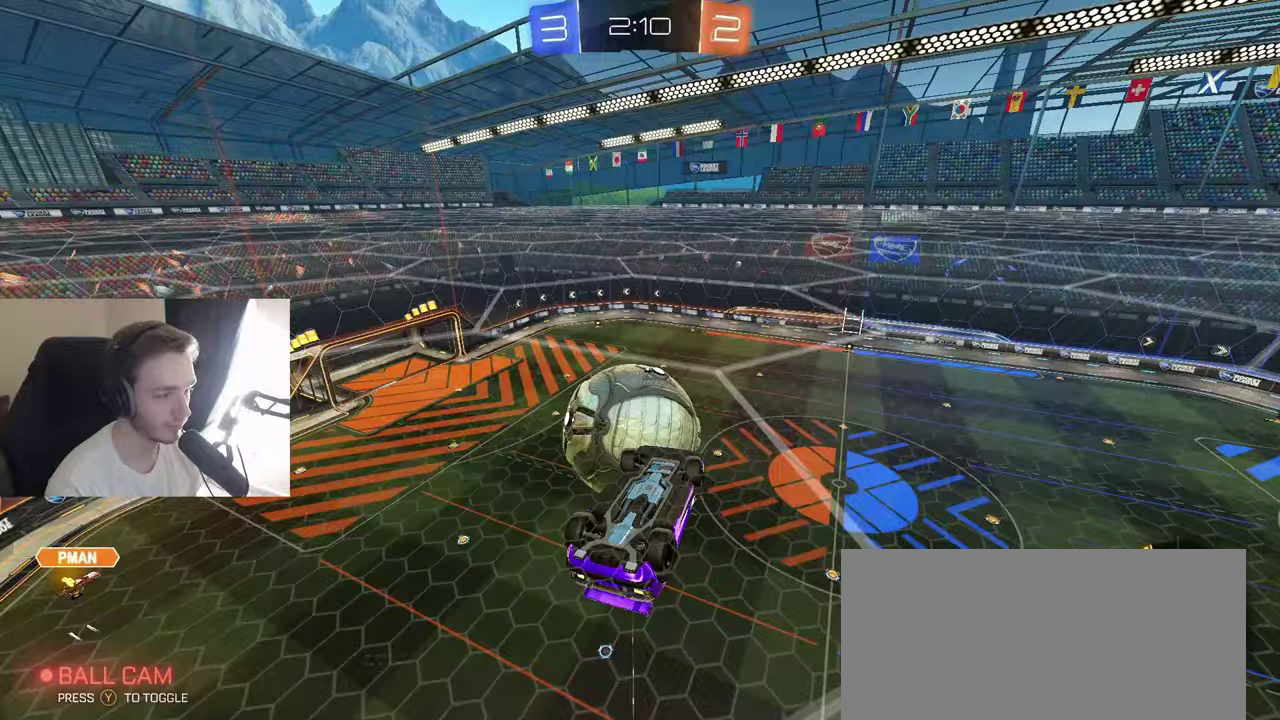
{"buttons": ["R1"], "left_stick": "up", "right_stick": "center", "events": [[83, "R1", "up"], [267, "left_stick", "up-right"], [350, "left_stick", "up"], [400, "R1", "down"]]}
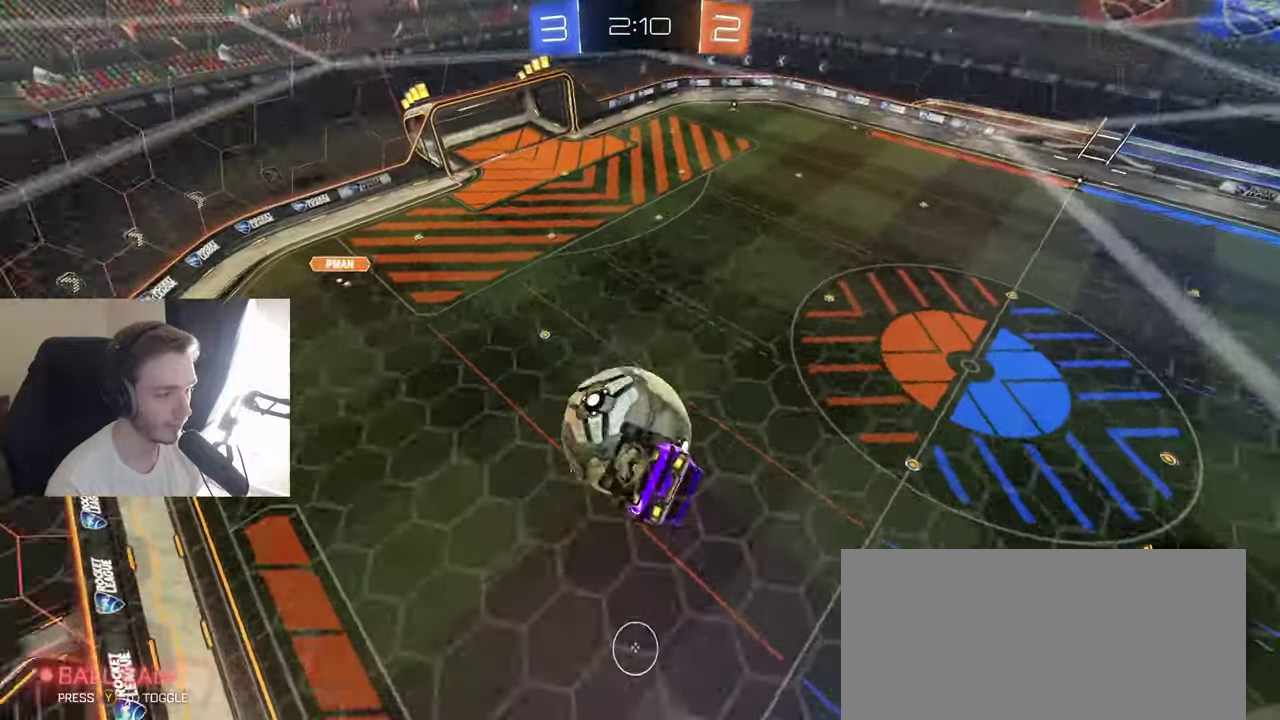
{"buttons": ["B", "R1"], "left_stick": "right", "right_stick": "center", "events": [[33, "left_stick", "up-right"], [150, "left_stick", "up-left"], [183, "B", "down"], [500, "left_stick", "right"]]}
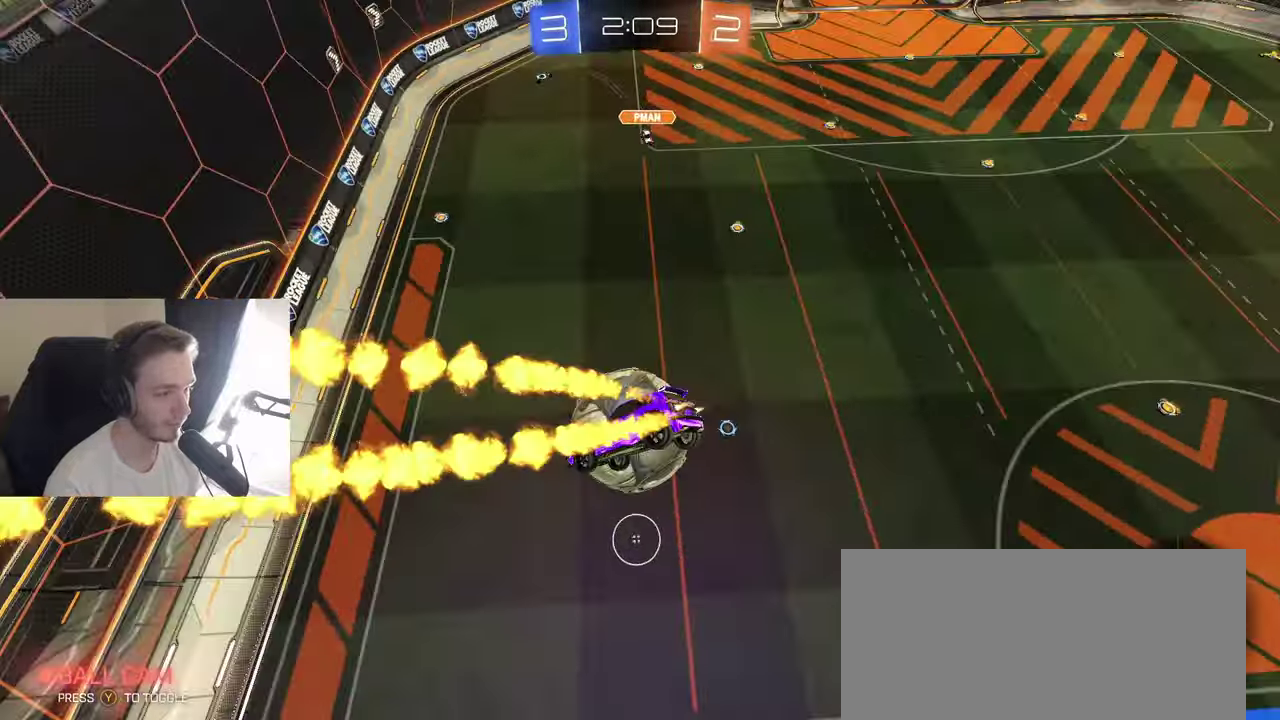
{"buttons": ["B", "L1"], "left_stick": "up", "right_stick": "center", "events": [[67, "B", "up"], [83, "left_stick", "up-right"], [250, "B", "down"], [250, "left_stick", "up-left"], [350, "R1", "up"], [433, "left_stick", "up"], [450, "L1", "down"]]}
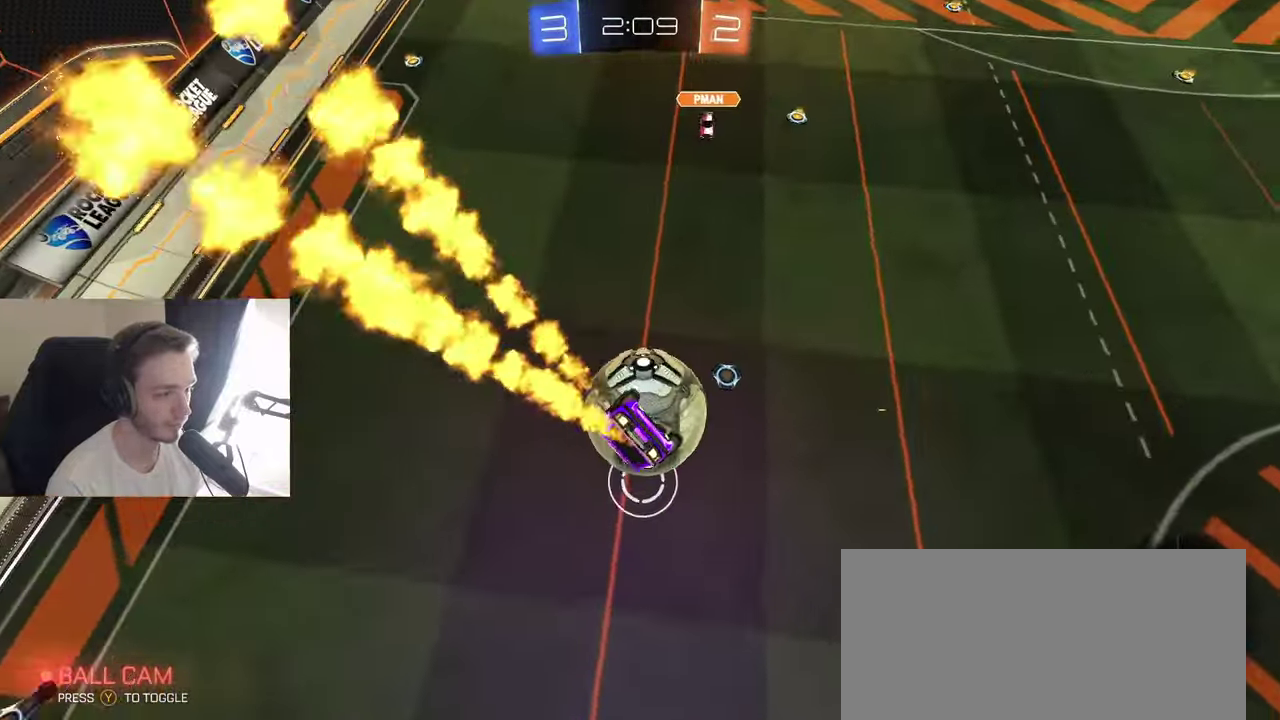
{"buttons": ["R1"], "left_stick": "down", "right_stick": "center", "events": [[33, "A", "down"], [67, "B", "up"], [133, "L1", "up"], [133, "left_stick", "down"], [150, "A", "up"], [350, "R1", "down"], [417, "R1", "up"], [467, "R1", "down"]]}
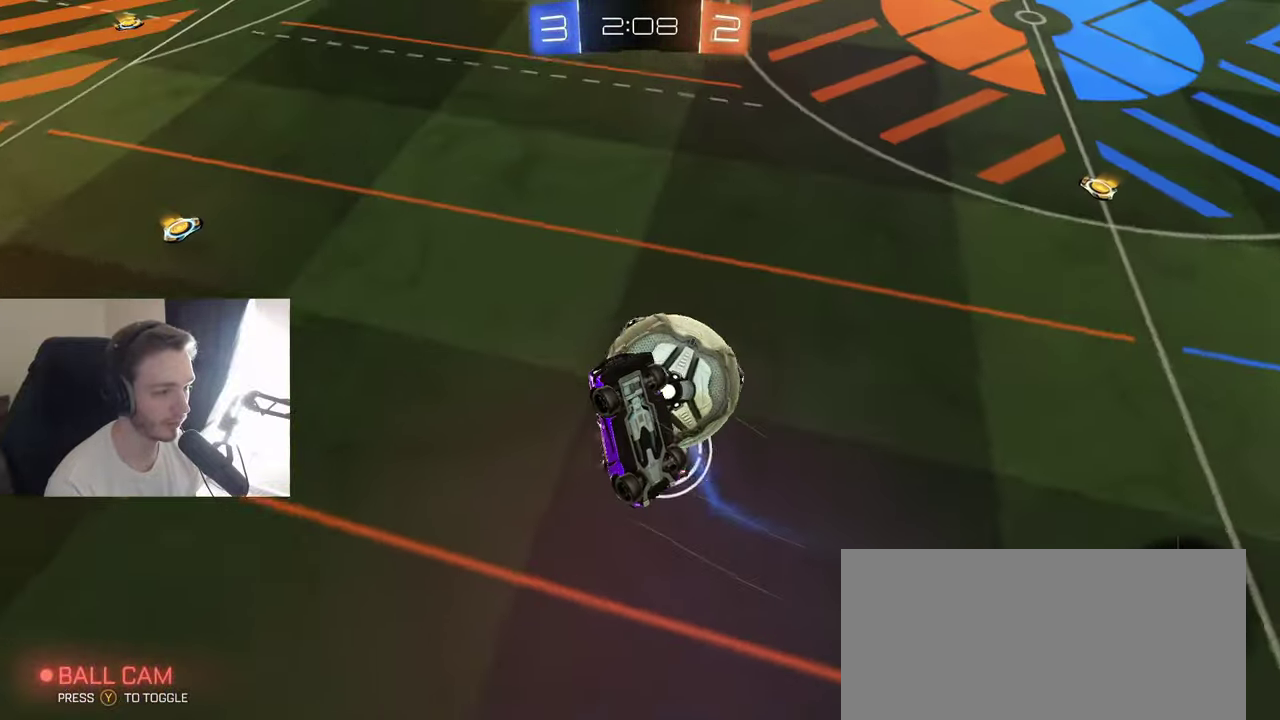
{"buttons": ["R1"], "left_stick": "center", "right_stick": "center", "events": [[50, "left_stick", "down-right"], [233, "R1", "up"], [400, "R1", "down"], [450, "left_stick", "center"]]}
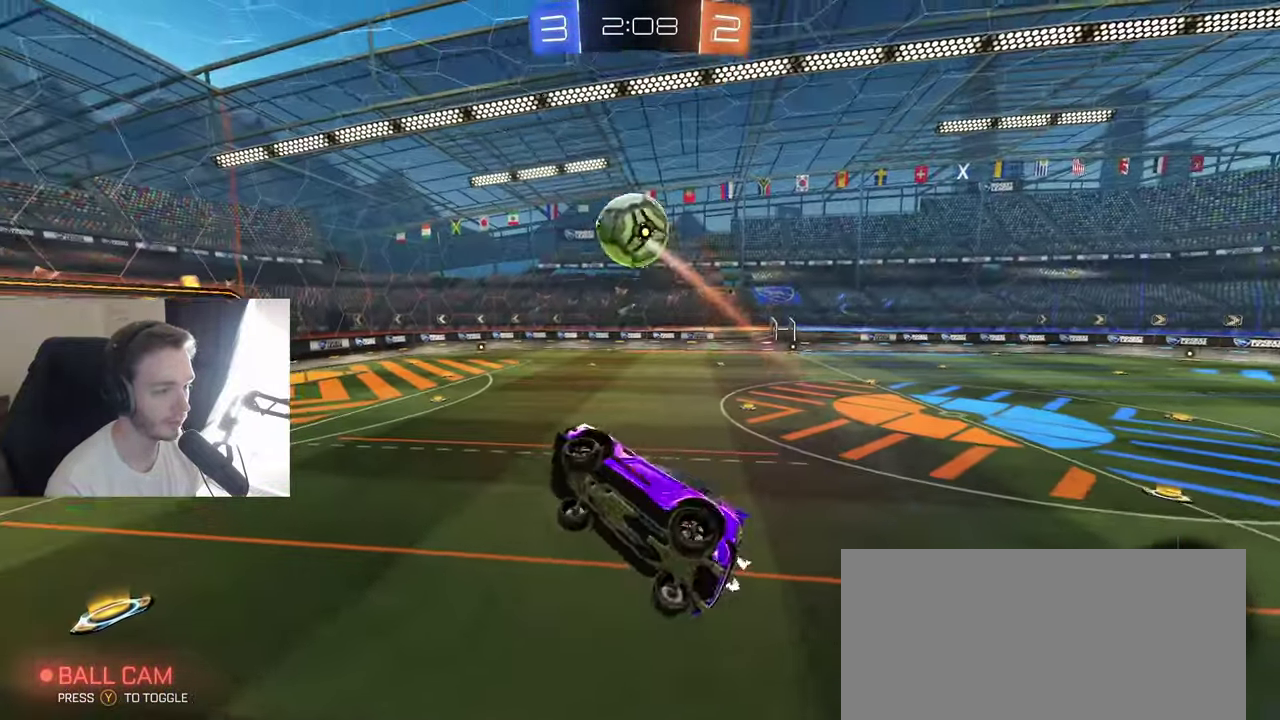
{"buttons": ["B", "R2"], "left_stick": "center", "right_stick": "center", "events": [[83, "R1", "up"], [117, "B", "down"], [133, "left_stick", "left"], [150, "R2", "down"], [367, "left_stick", "center"]]}
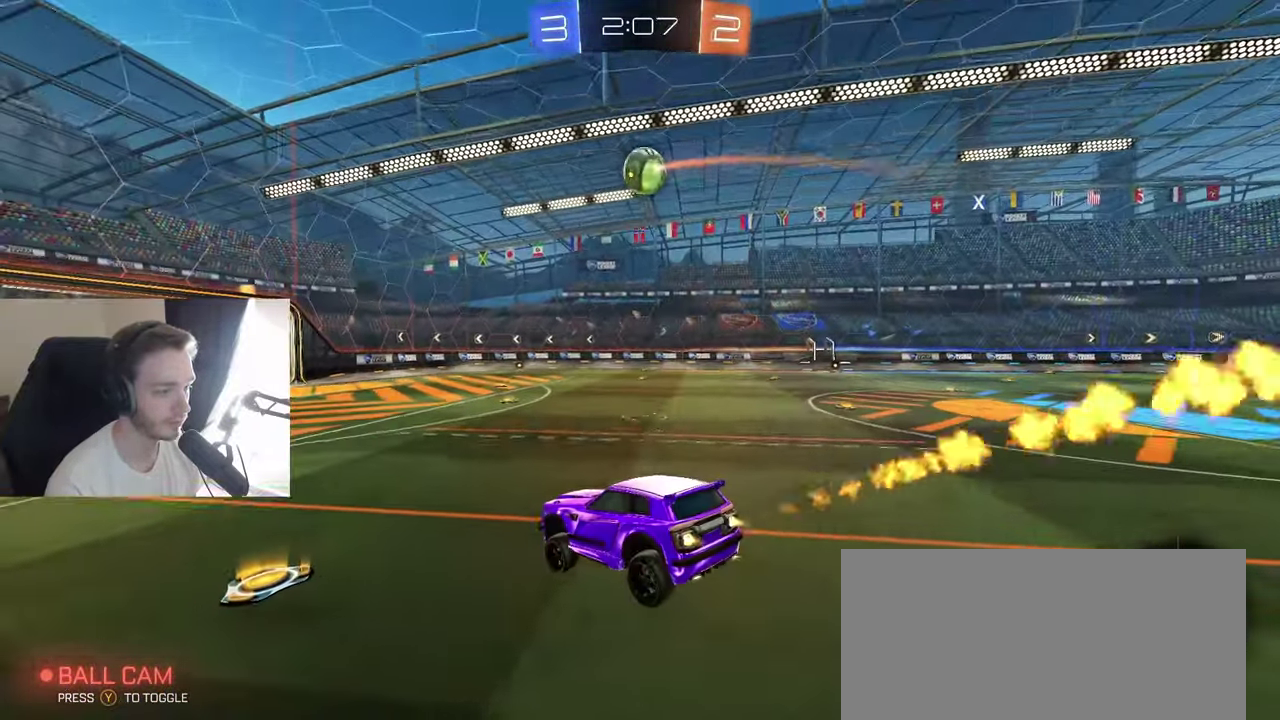
{"buttons": ["A", "B", "L1", "R2"], "left_stick": "up-right", "right_stick": "center", "events": [[150, "left_stick", "right"], [317, "left_stick", "center"], [367, "A", "down"], [383, "left_stick", "right"], [417, "L1", "down"], [433, "A", "up"], [433, "left_stick", "up-right"], [483, "A", "down"]]}
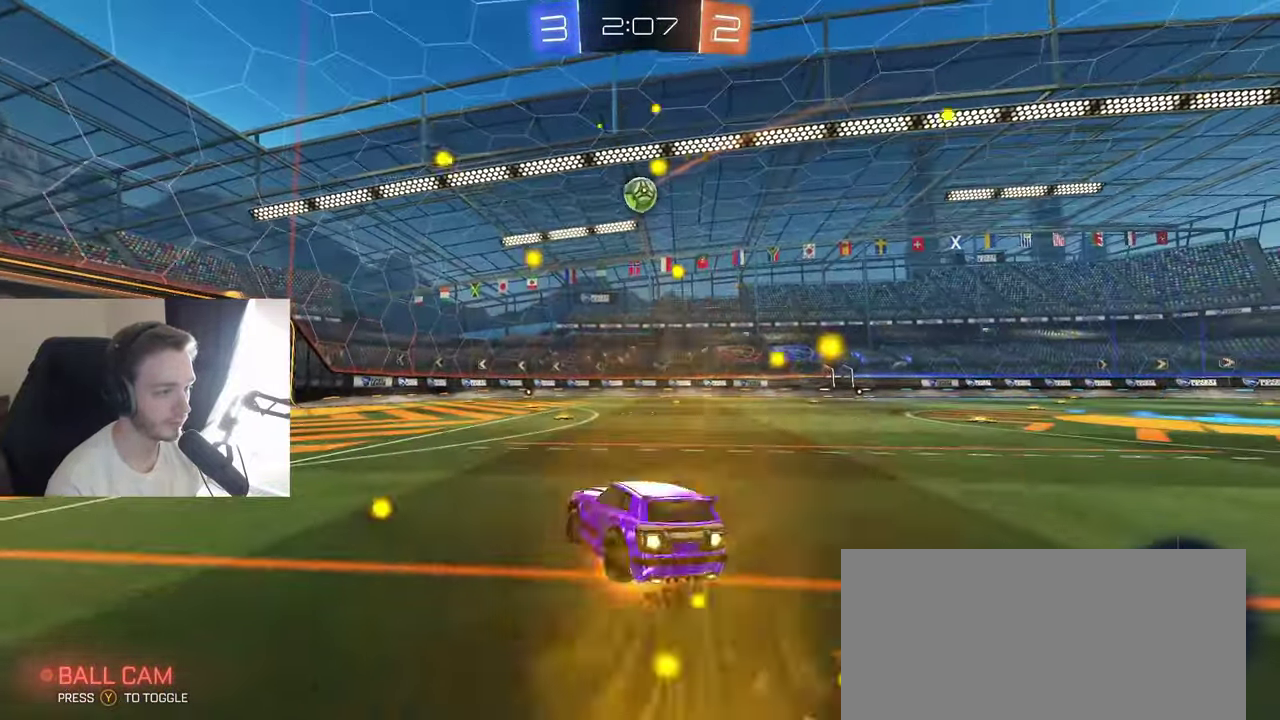
{"buttons": ["B", "X", "L1", "R2"], "left_stick": "down-right", "right_stick": "center", "events": [[50, "L1", "up"], [50, "left_stick", "down"], [100, "A", "up"], [200, "X", "down"], [350, "left_stick", "center"], [467, "L1", "down"], [483, "left_stick", "down-right"]]}
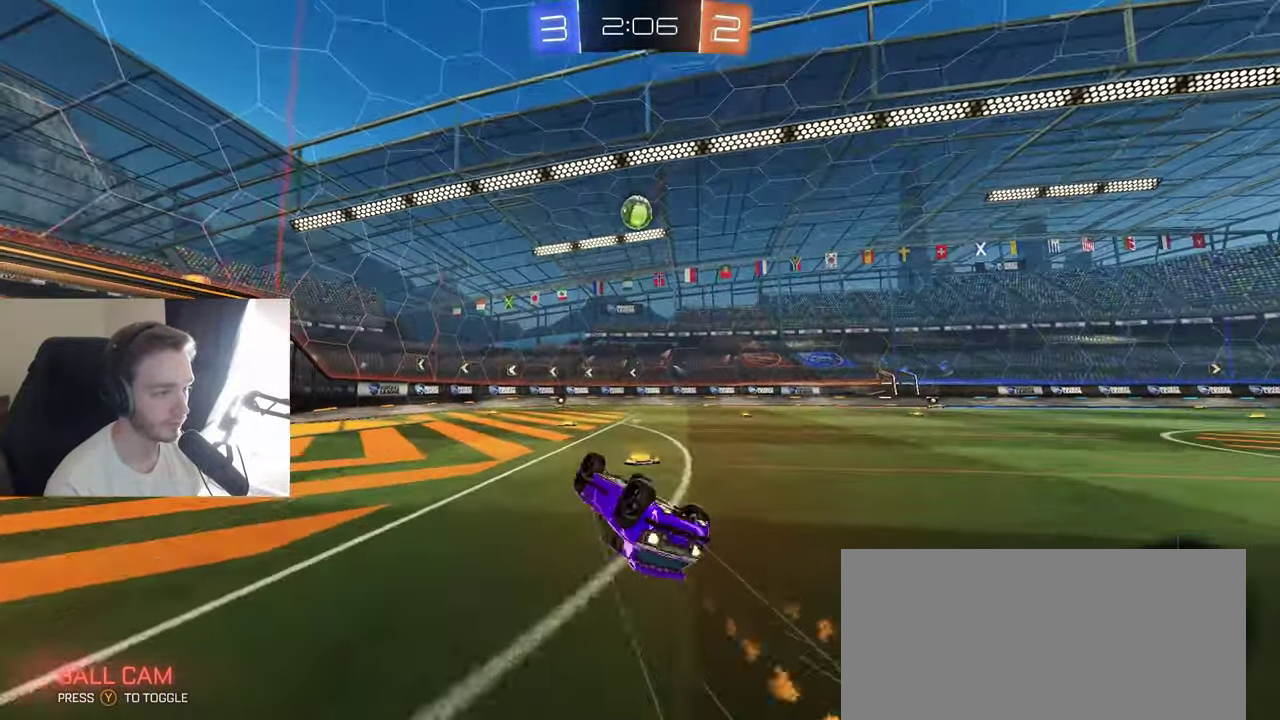
{"buttons": ["R2"], "left_stick": "center", "right_stick": "center", "events": [[33, "X", "up"], [183, "B", "up"], [250, "L1", "up"], [250, "left_stick", "center"]]}
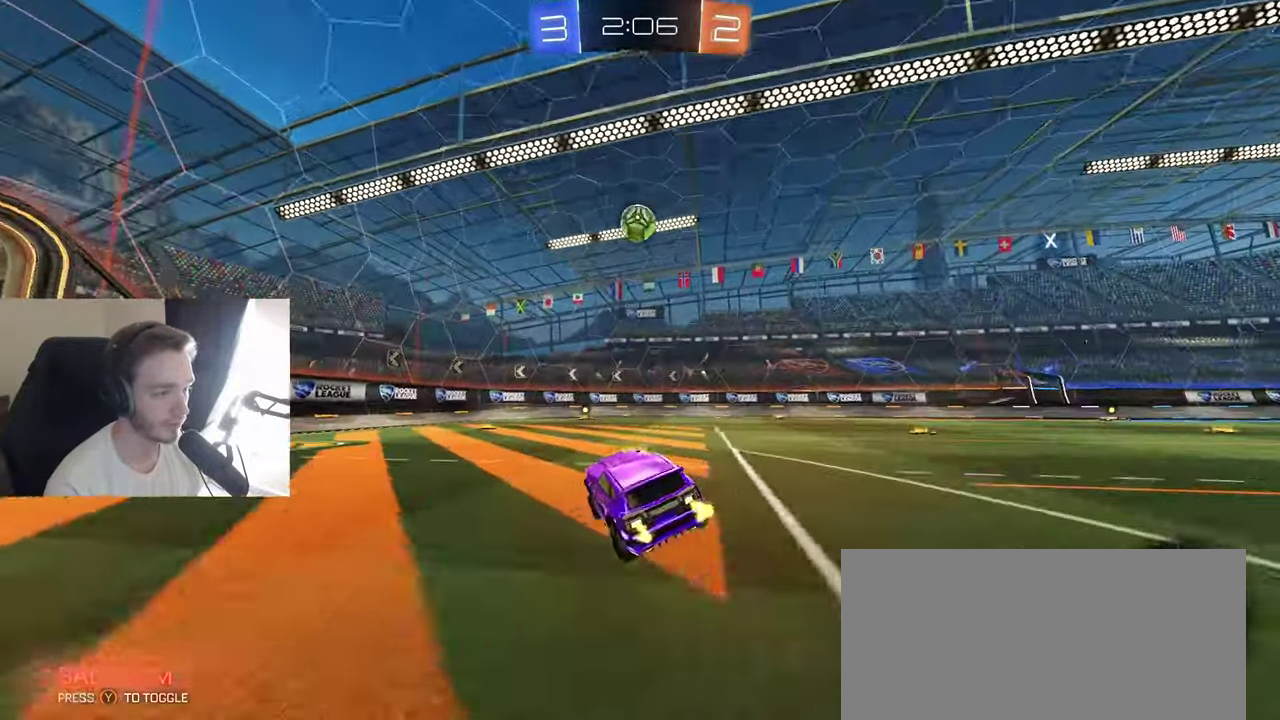
{"buttons": ["R2"], "left_stick": "center", "right_stick": "center", "events": [[67, "B", "down"], [300, "B", "up"], [400, "left_stick", "up-right"], [500, "left_stick", "center"]]}
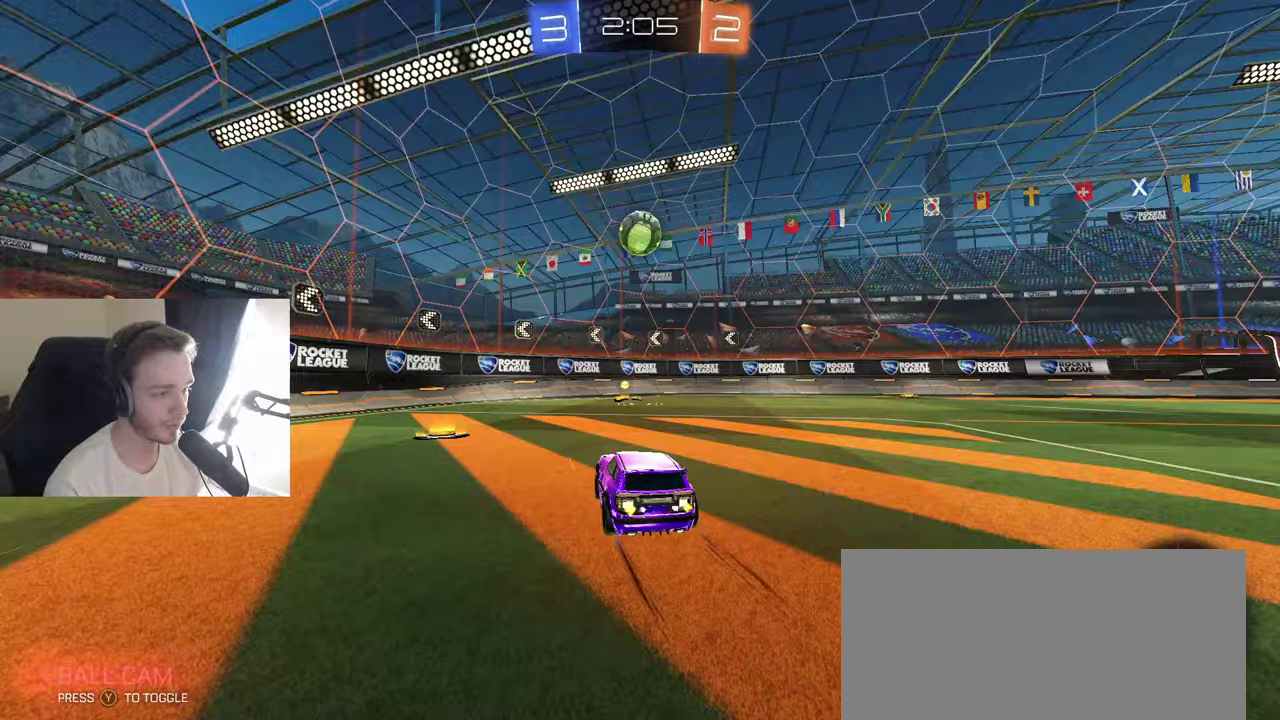
{"buttons": [], "left_stick": "right", "right_stick": "center", "events": [[217, "left_stick", "right"], [350, "left_stick", "center"], [467, "R2", "up"], [483, "left_stick", "right"]]}
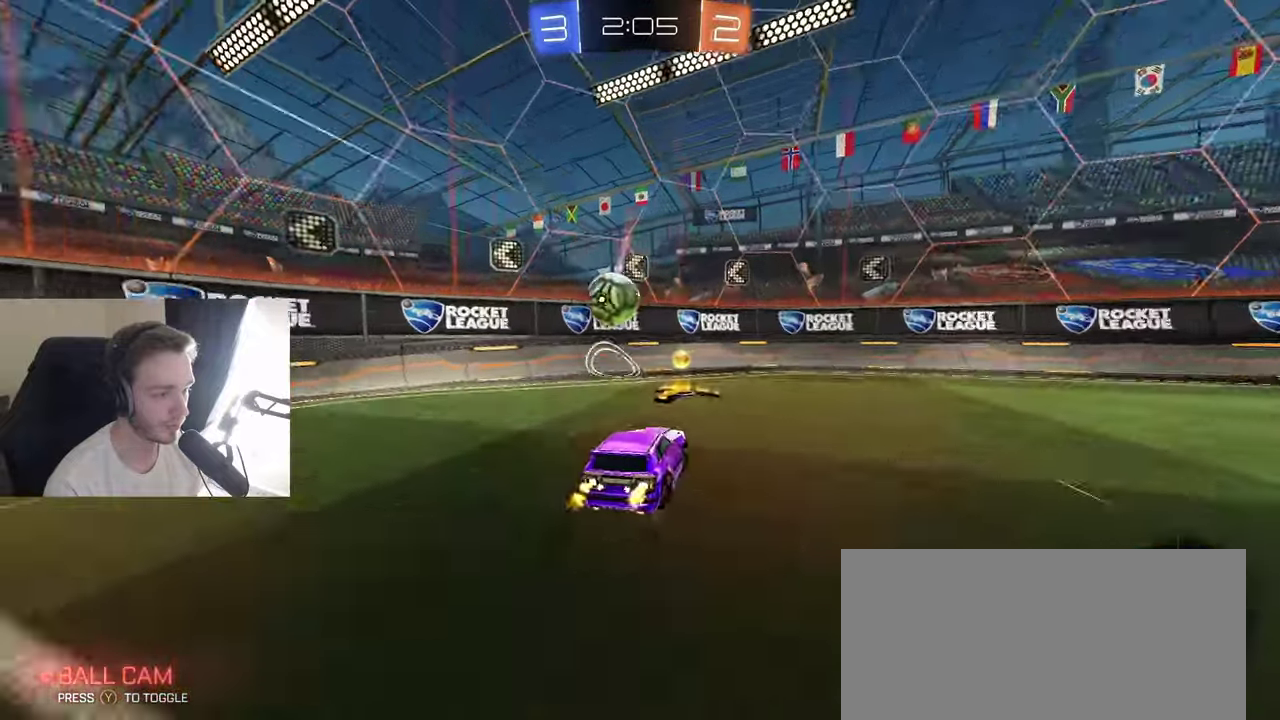
{"buttons": ["B", "R2"], "left_stick": "right", "right_stick": "center", "events": [[117, "left_stick", "down-right"], [233, "R2", "down"], [233, "left_stick", "right"], [300, "L1", "down"], [467, "B", "down"], [467, "L1", "up"]]}
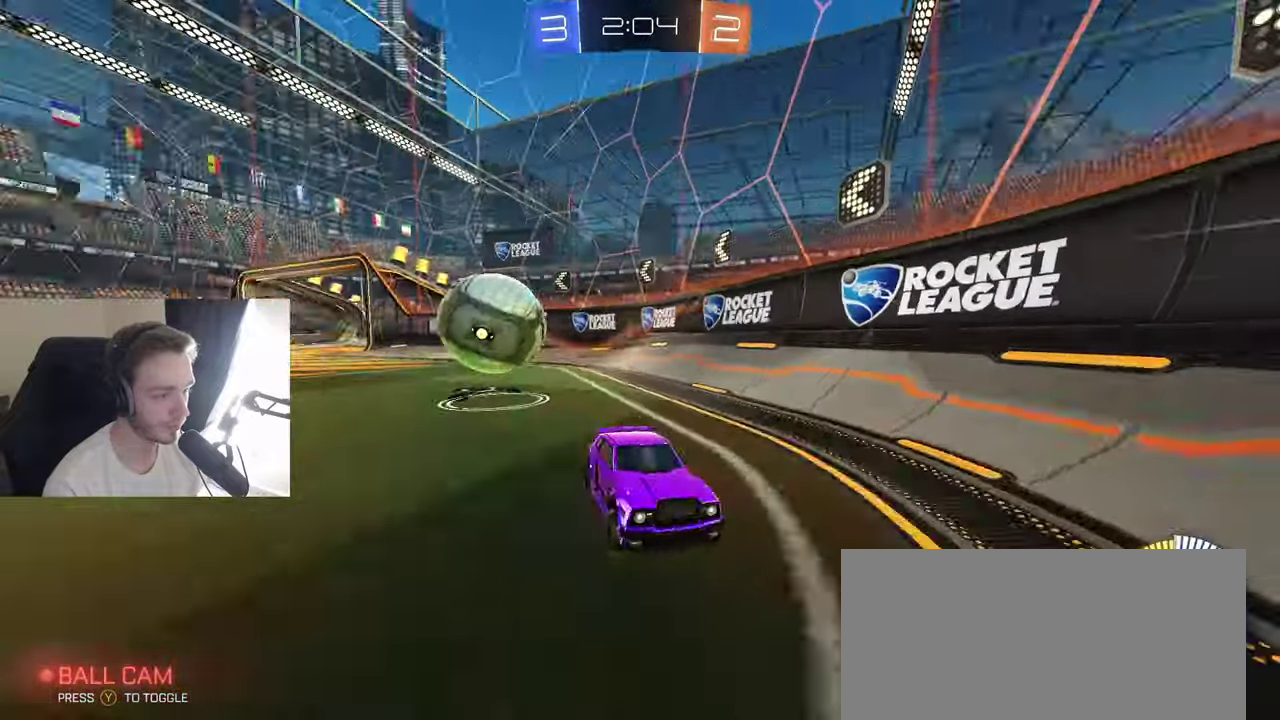
{"buttons": ["B", "L1", "R2"], "left_stick": "right", "right_stick": "center", "events": [[100, "left_stick", "down-left"], [283, "left_stick", "down-right"], [367, "L1", "down"], [367, "left_stick", "right"]]}
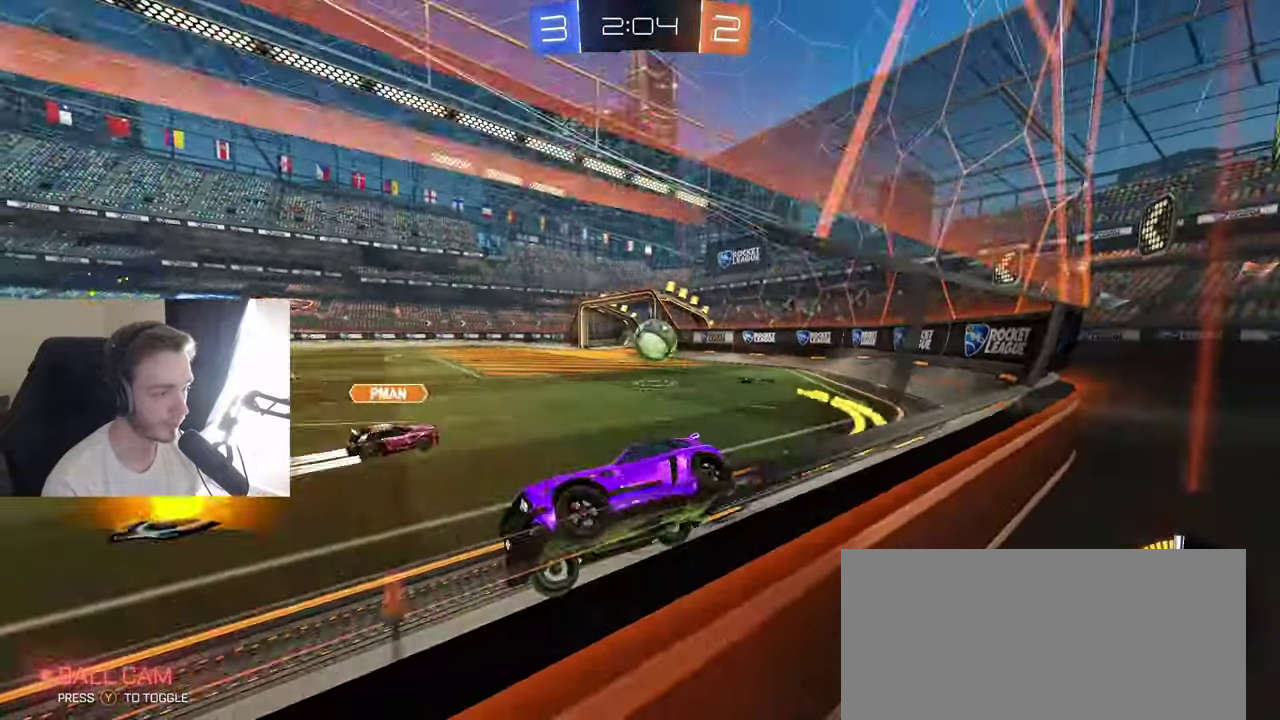
{"buttons": ["B", "R2"], "left_stick": "right", "right_stick": "center", "events": [[33, "L1", "up"]]}
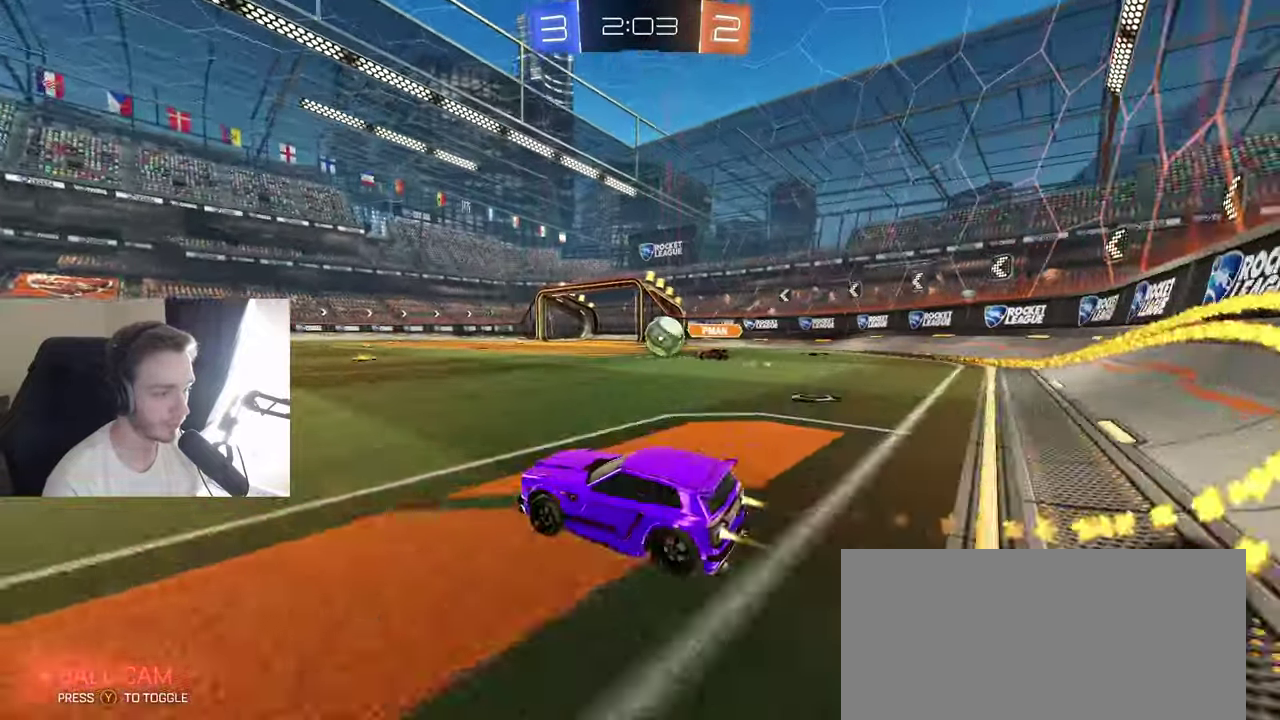
{"buttons": ["L2"], "left_stick": "right", "right_stick": "center", "events": [[67, "B", "up"], [67, "L1", "down"], [167, "B", "down"], [167, "L1", "up"], [200, "left_stick", "center"], [350, "left_stick", "right"], [367, "B", "up"], [400, "L2", "down"], [400, "R2", "up"]]}